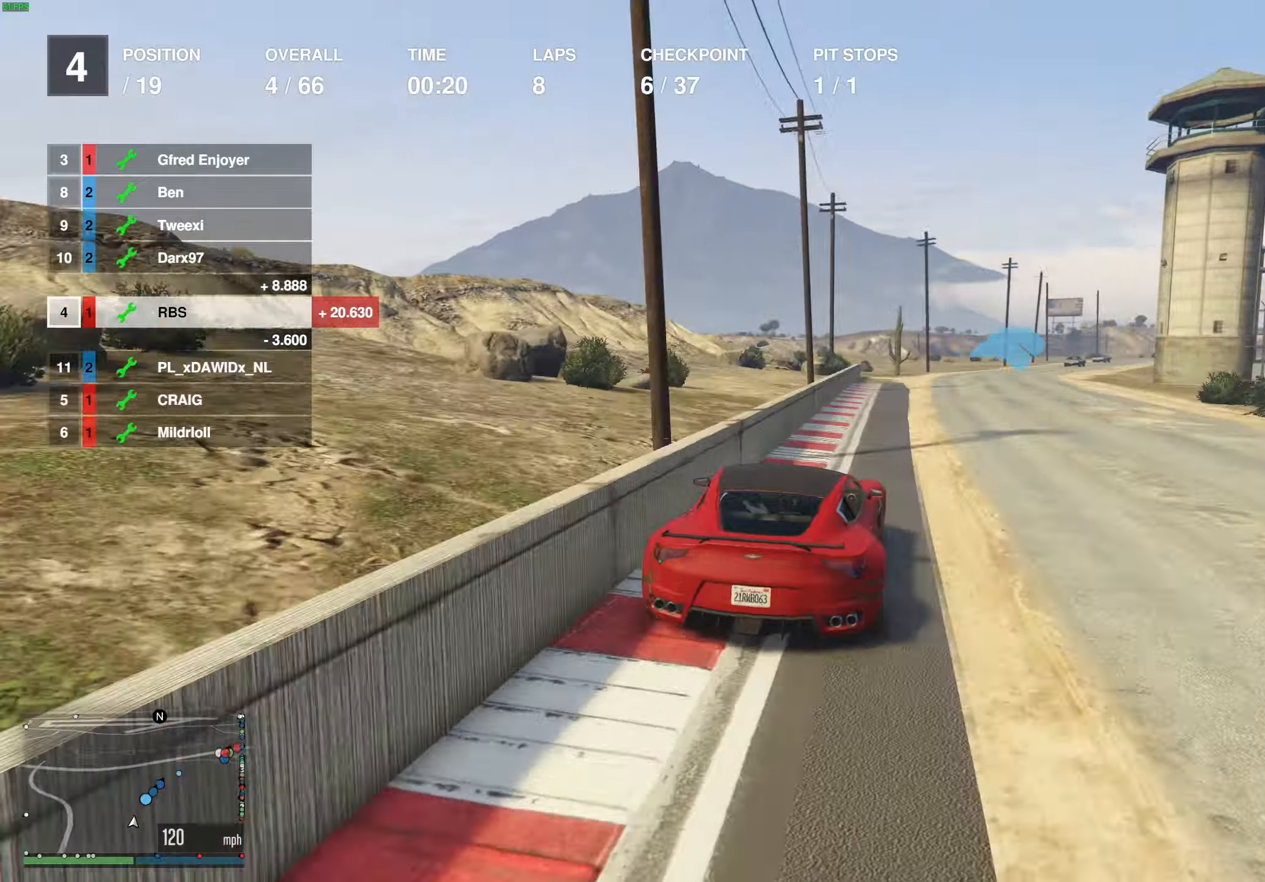
Gameplay with a controller (Xbox layout); each line is a JSON object with the inputs held at the frame after it. "events" lists button and stick changes between this image and that frame as [ms after this image, input, new state], when the widget could be followed in between.
{"buttons": ["R2"], "left_stick": "right", "right_stick": "center", "events": [[83, "left_stick", "right"], [200, "left_stick", "center"], [283, "left_stick", "right"], [400, "left_stick", "center"], [500, "left_stick", "right"]]}
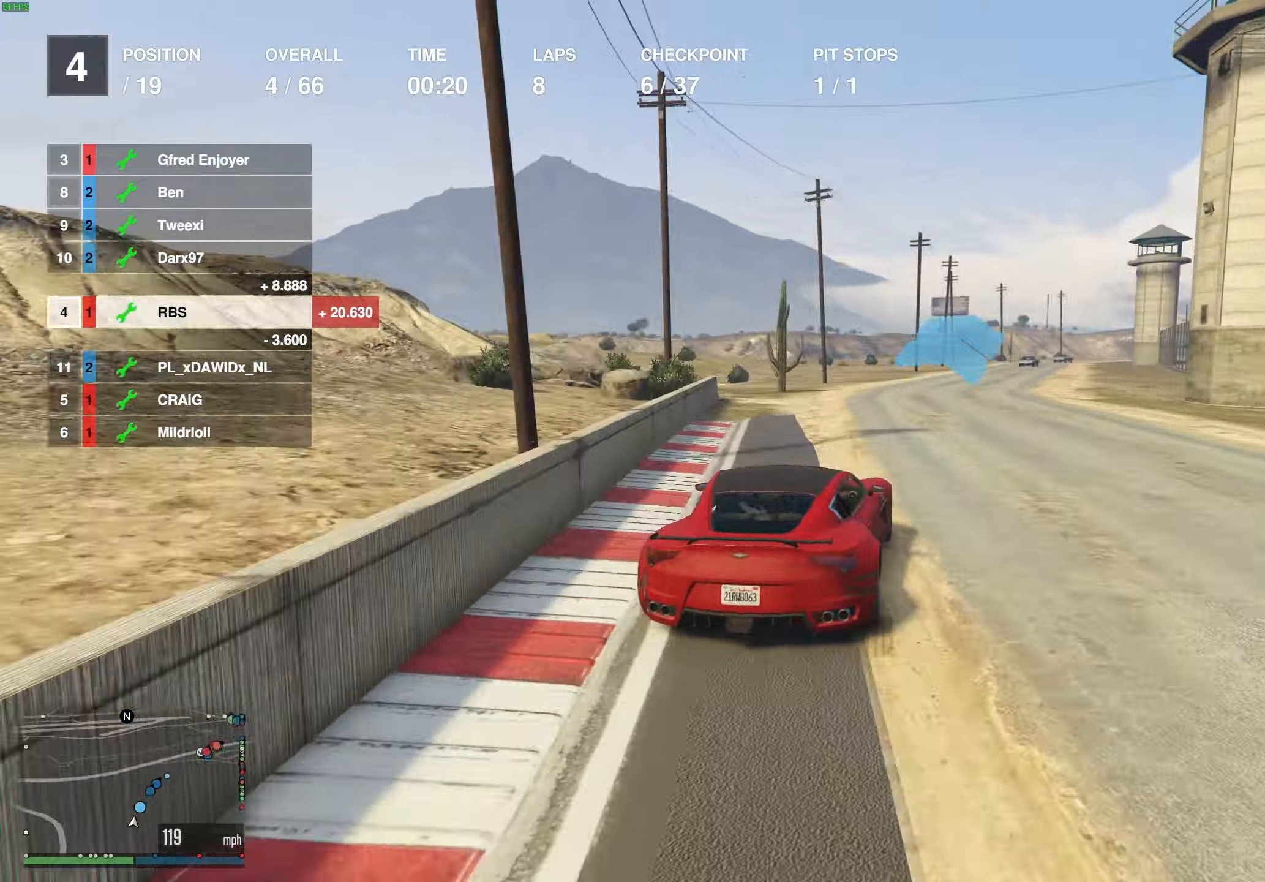
{"buttons": ["R2"], "left_stick": "center", "right_stick": "center", "events": [[117, "left_stick", "center"], [367, "left_stick", "right"], [467, "left_stick", "center"]]}
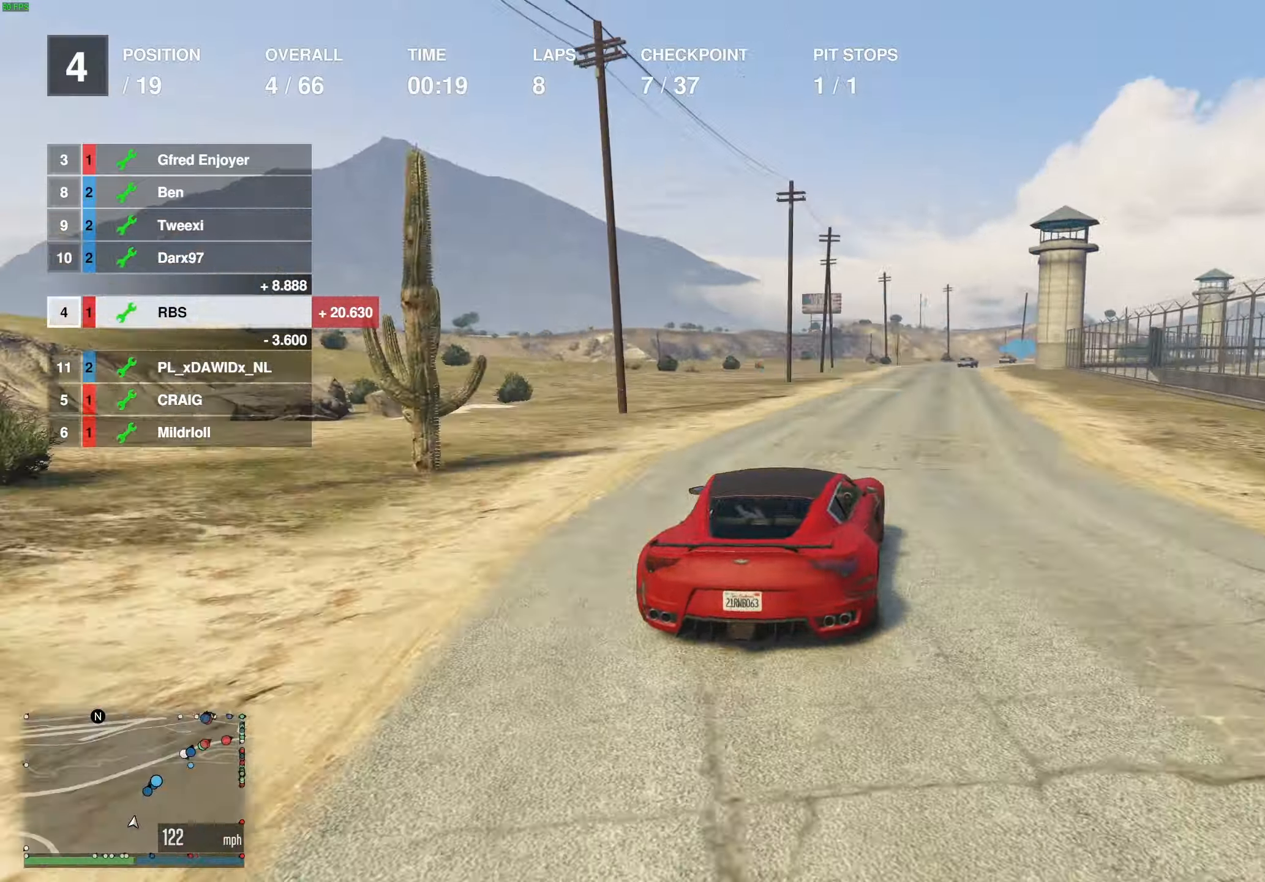
{"buttons": ["R2"], "left_stick": "center", "right_stick": "center", "events": [[333, "left_stick", "right"], [433, "left_stick", "center"]]}
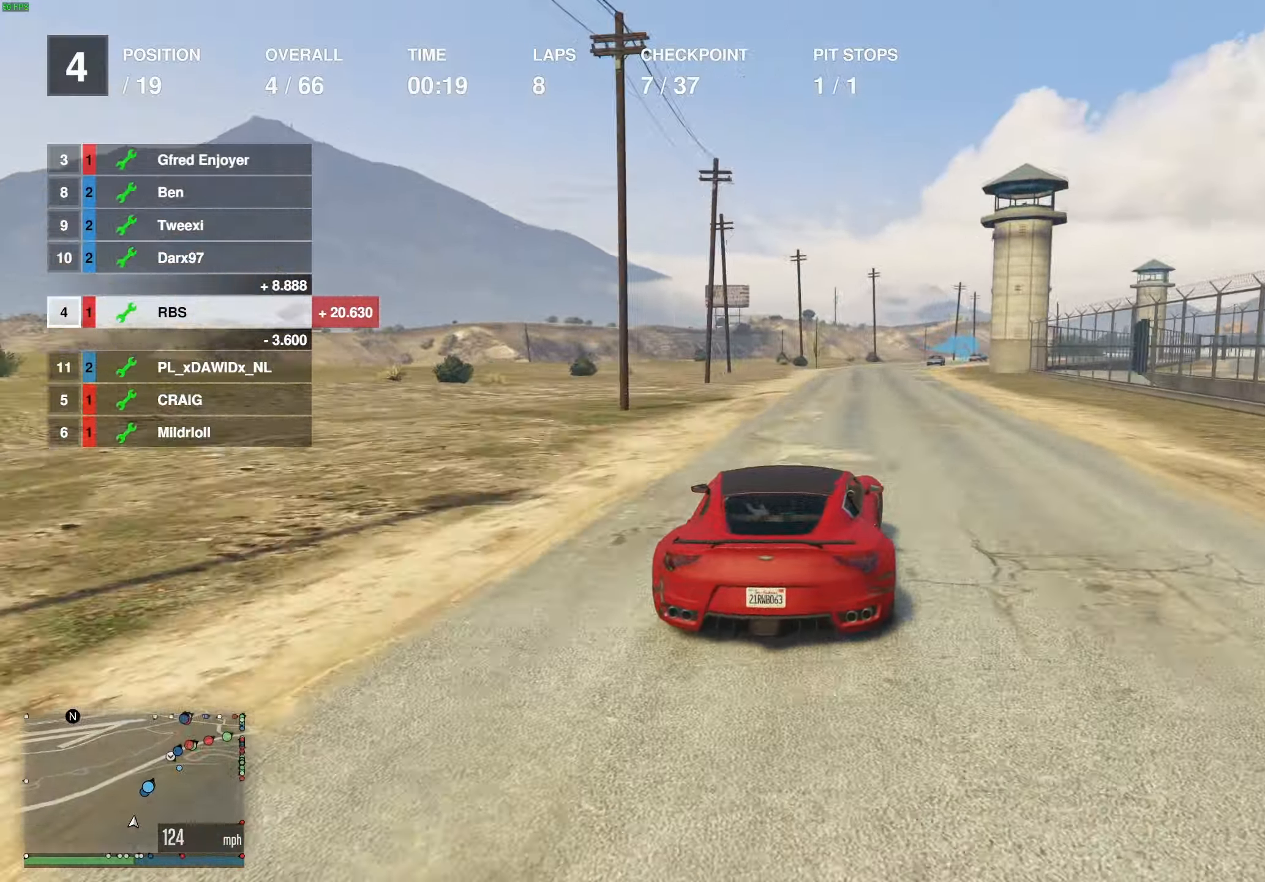
{"buttons": ["R2"], "left_stick": "center", "right_stick": "center", "events": [[200, "left_stick", "right"], [300, "left_stick", "center"]]}
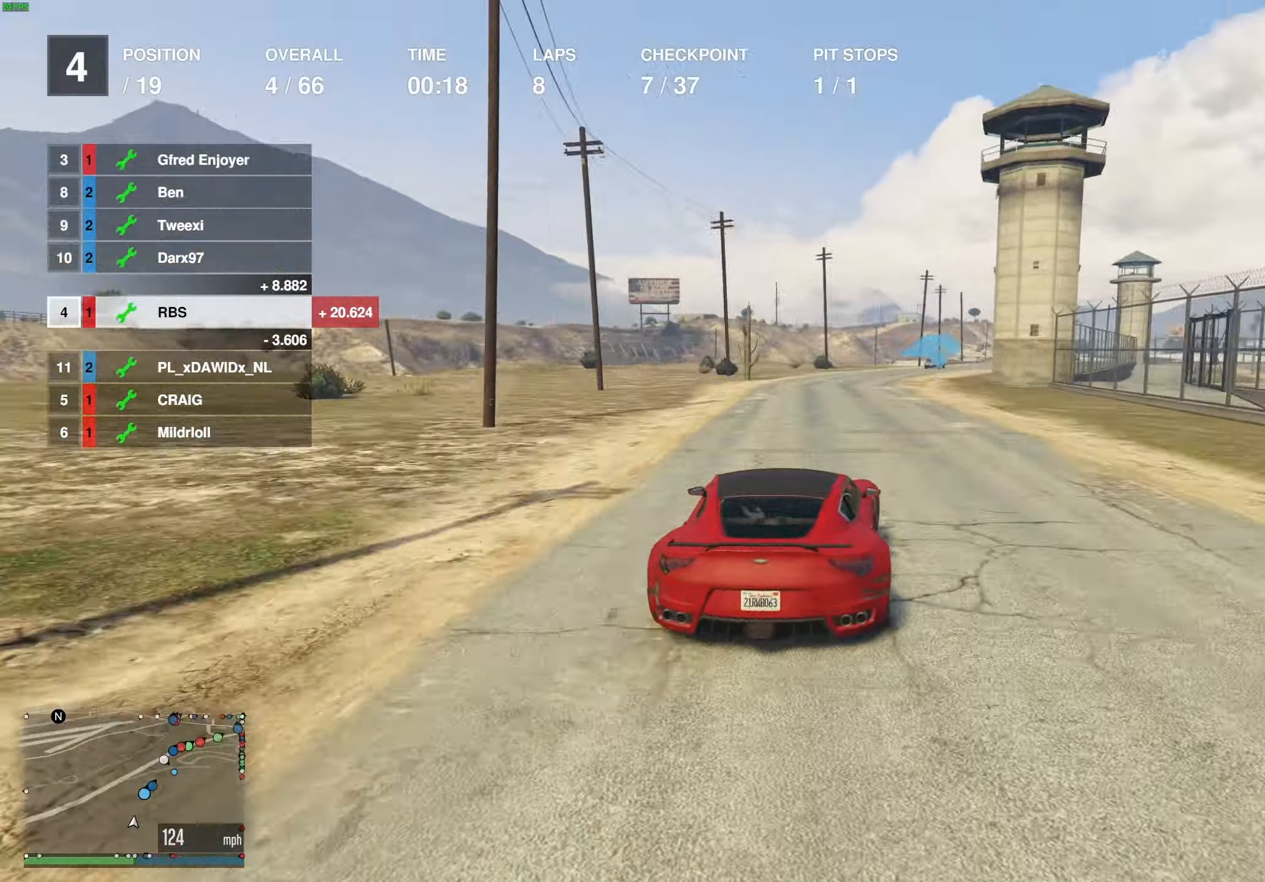
{"buttons": ["R2"], "left_stick": "center", "right_stick": "center", "events": [[17, "left_stick", "right"], [150, "left_stick", "center"], [250, "left_stick", "right"], [367, "left_stick", "center"]]}
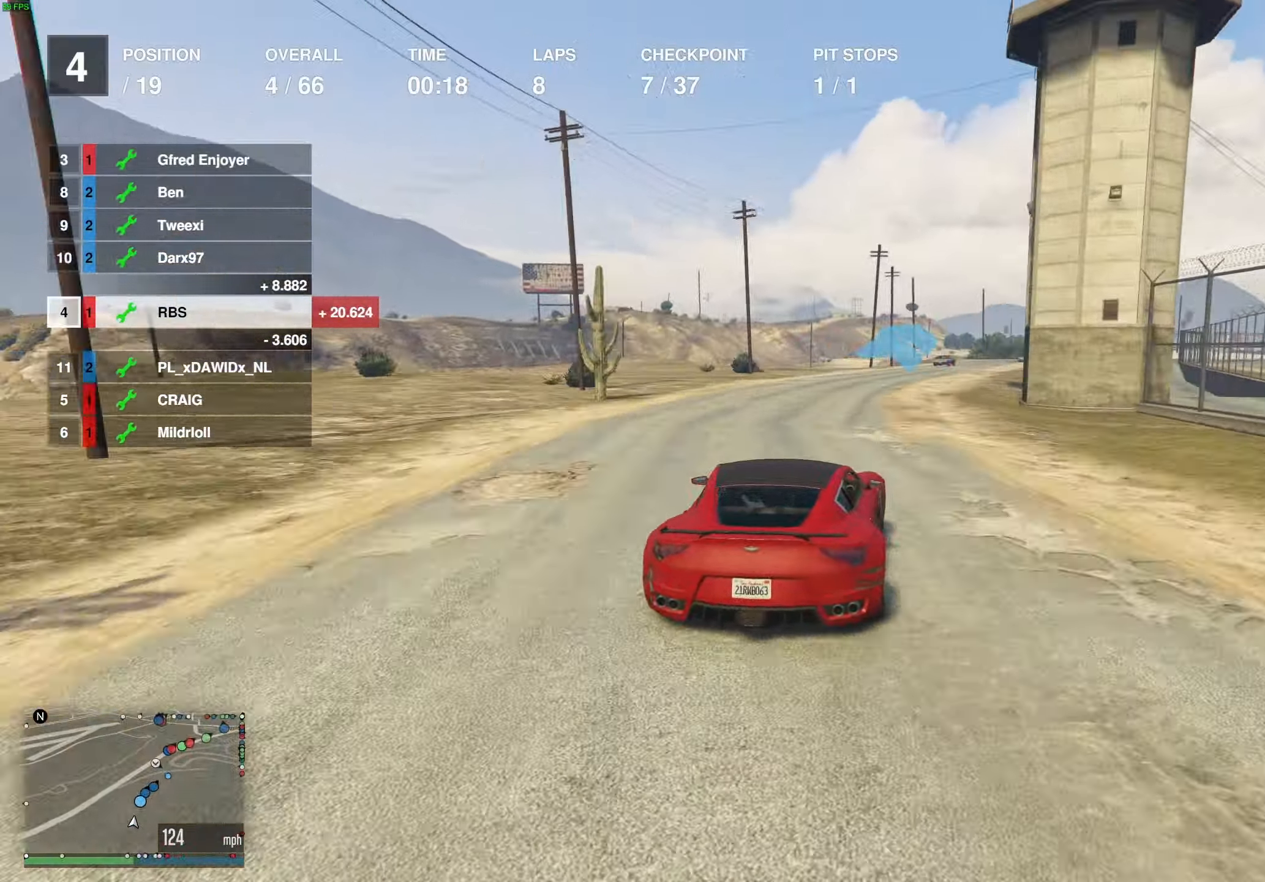
{"buttons": ["R2"], "left_stick": "center", "right_stick": "center", "events": [[33, "left_stick", "right"], [133, "left_stick", "center"], [367, "left_stick", "right"], [467, "left_stick", "center"]]}
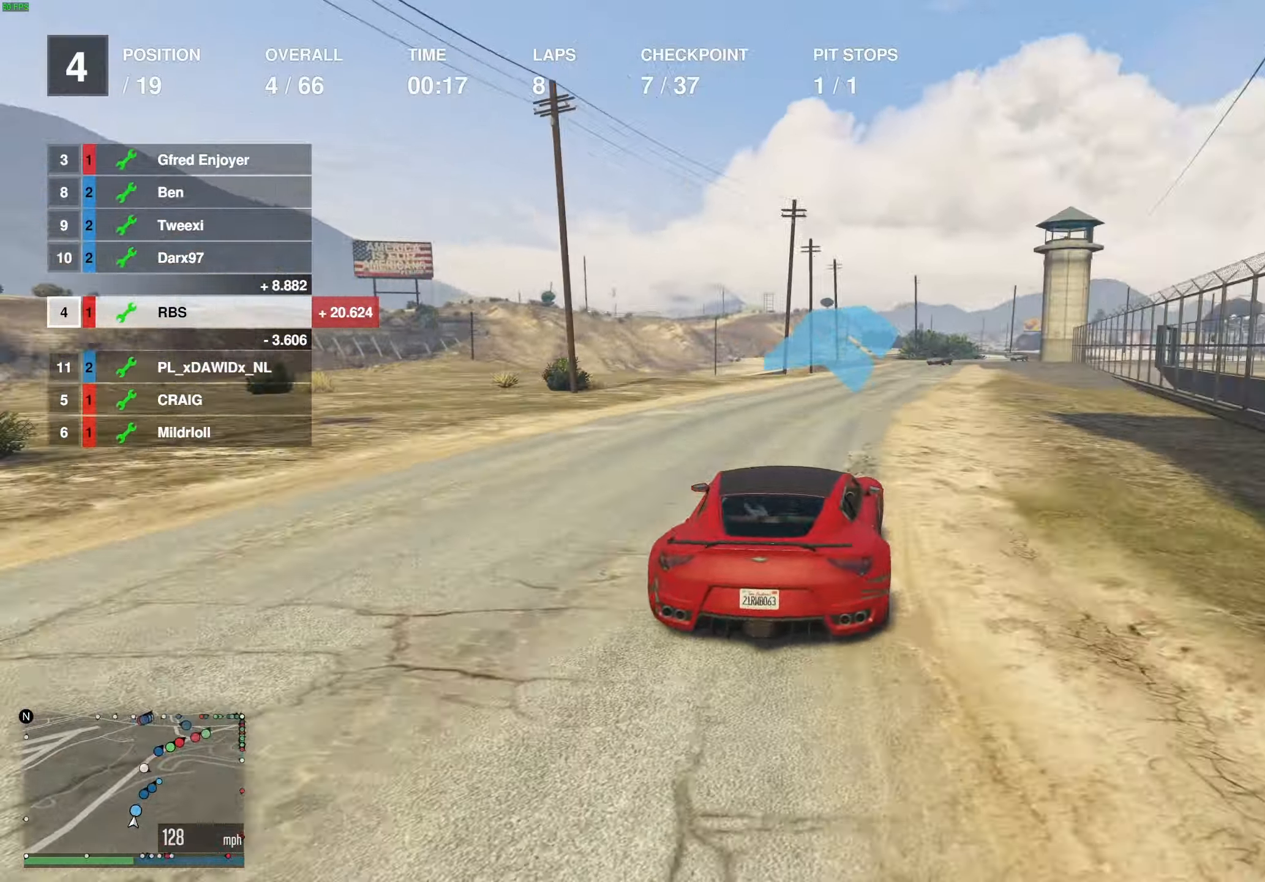
{"buttons": ["R2"], "left_stick": "center", "right_stick": "center", "events": [[100, "left_stick", "right"], [217, "left_stick", "center"], [333, "left_stick", "right"], [467, "left_stick", "center"]]}
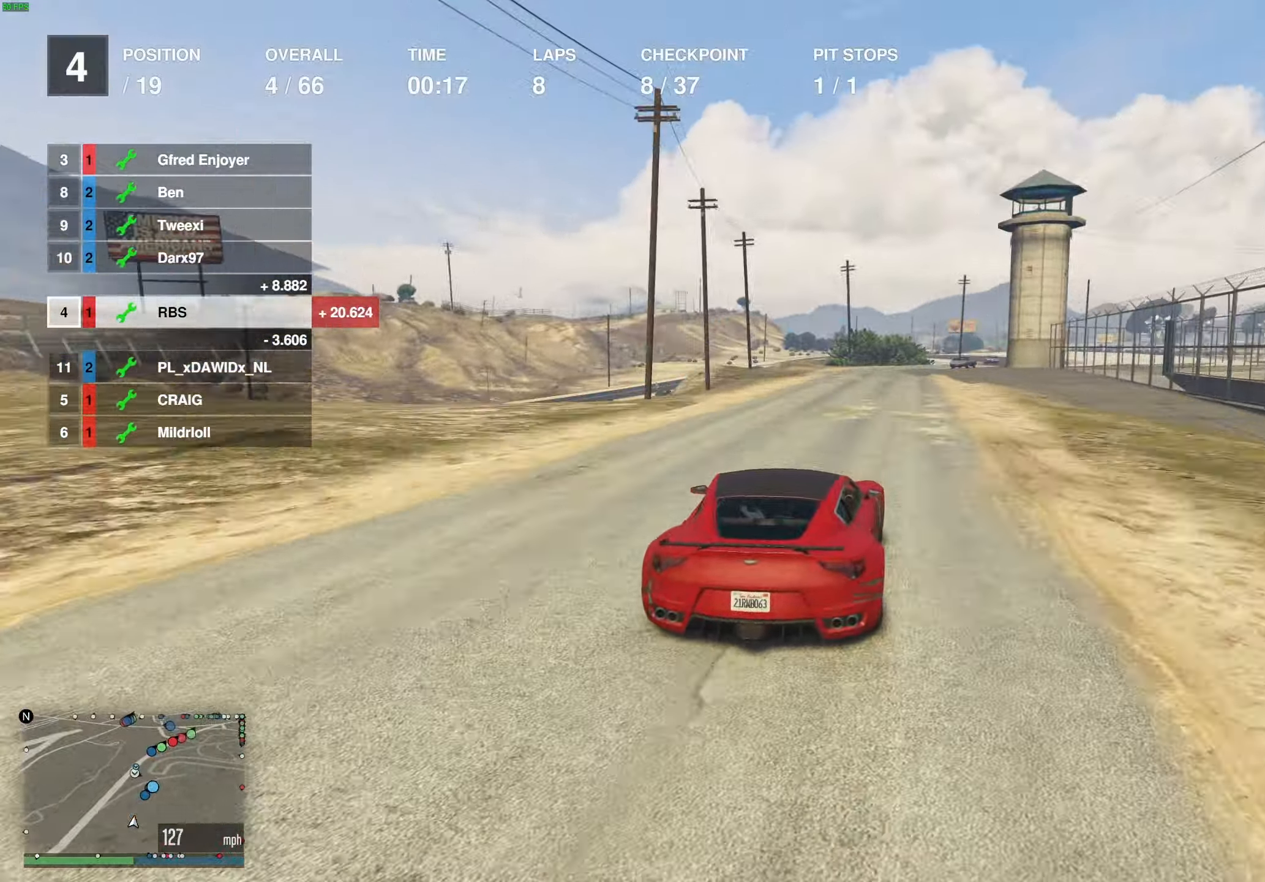
{"buttons": ["R2"], "left_stick": "center", "right_stick": "center", "events": [[117, "left_stick", "right"], [250, "left_stick", "center"], [367, "left_stick", "right"], [467, "left_stick", "center"]]}
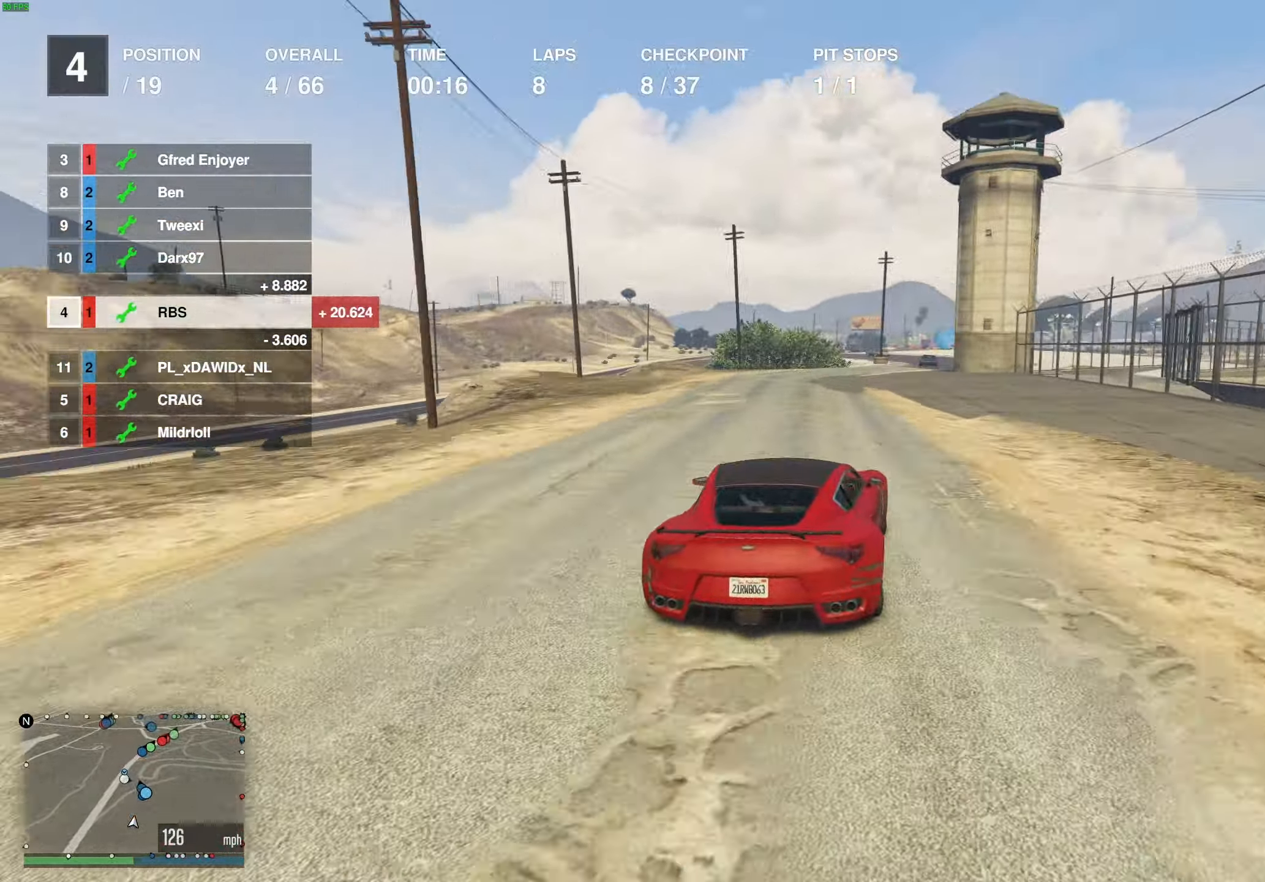
{"buttons": ["R2"], "left_stick": "center", "right_stick": "center", "events": [[133, "left_stick", "right"], [267, "left_stick", "center"], [383, "left_stick", "up-right"], [467, "left_stick", "center"]]}
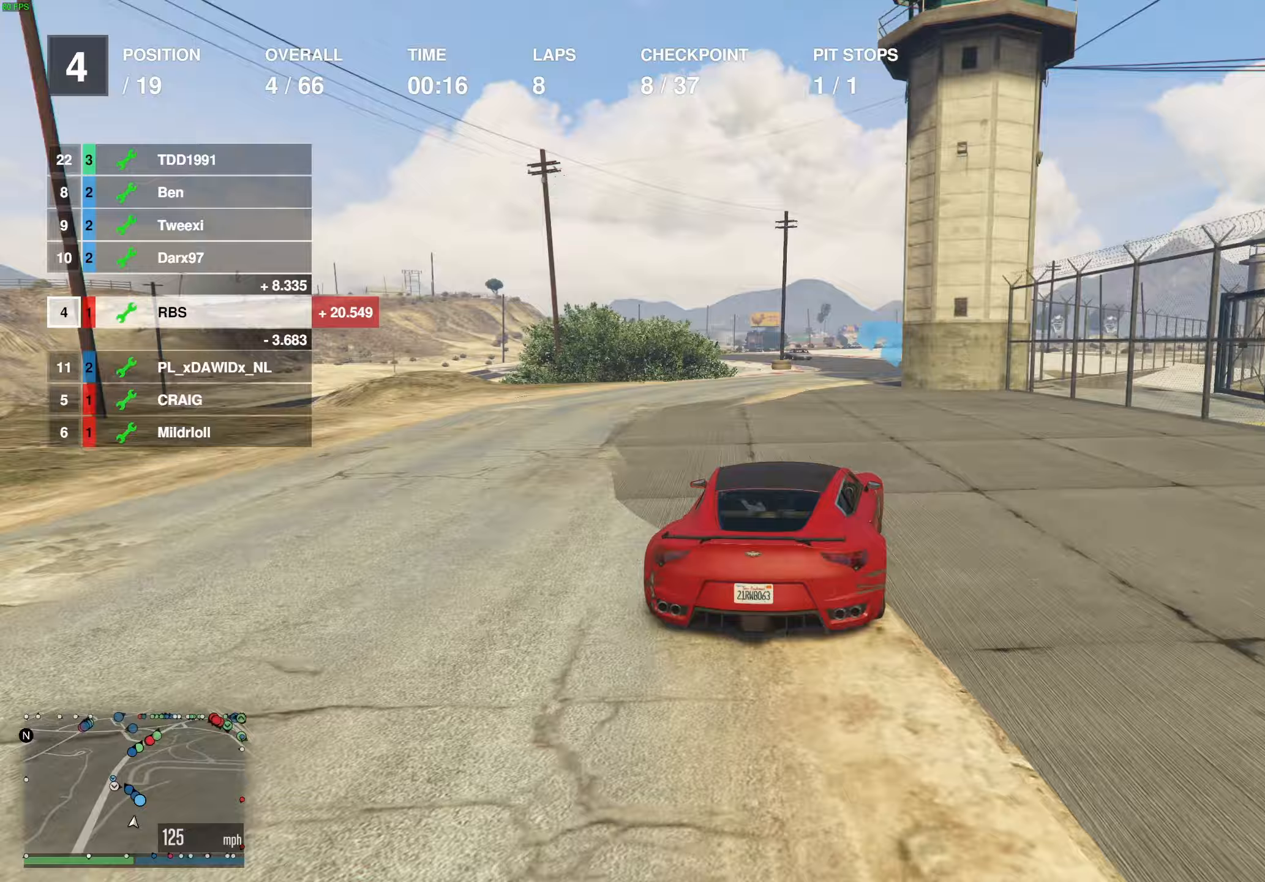
{"buttons": ["R2"], "left_stick": "left", "right_stick": "center", "events": [[283, "left_stick", "left"], [433, "left_stick", "center"], [483, "left_stick", "left"]]}
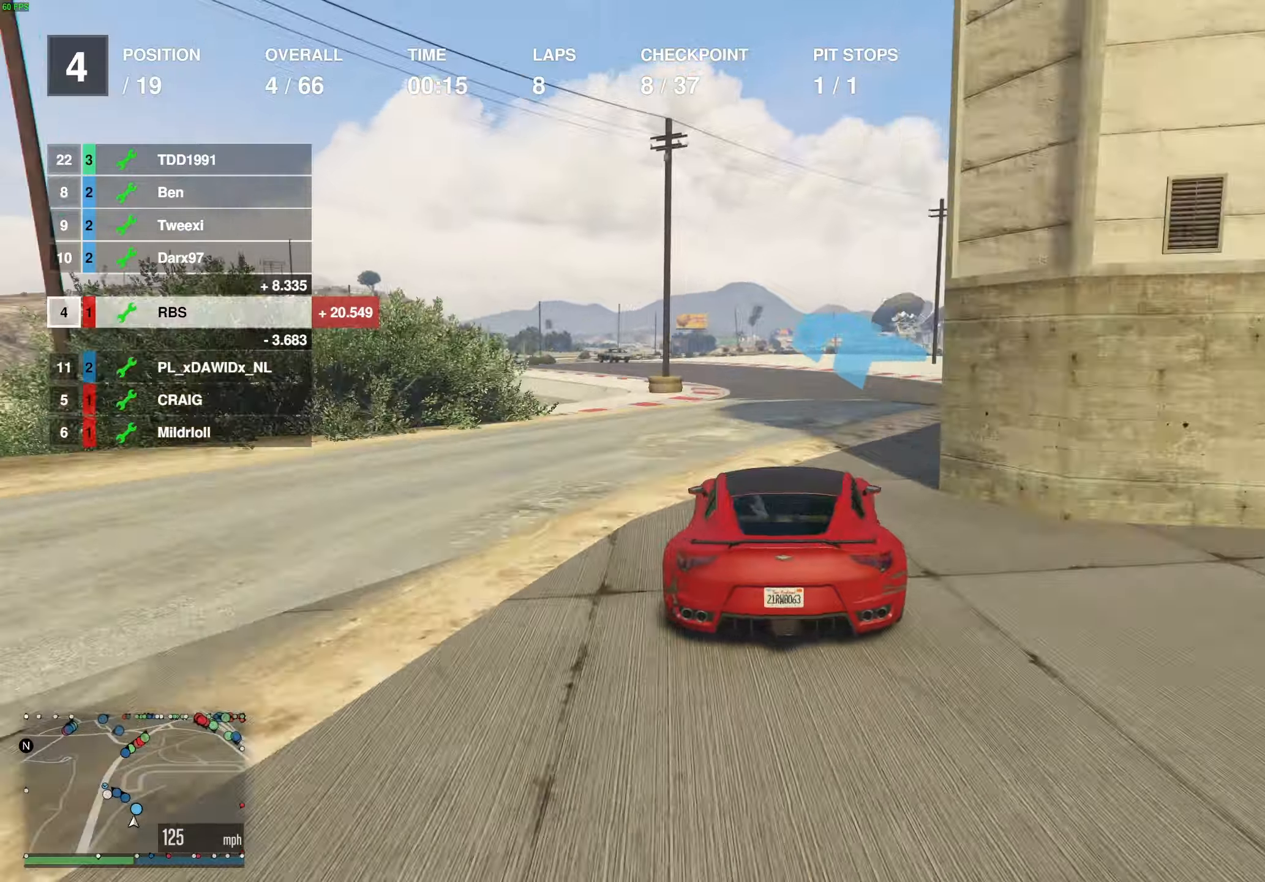
{"buttons": [], "left_stick": "left", "right_stick": "center", "events": [[200, "R2", "up"]]}
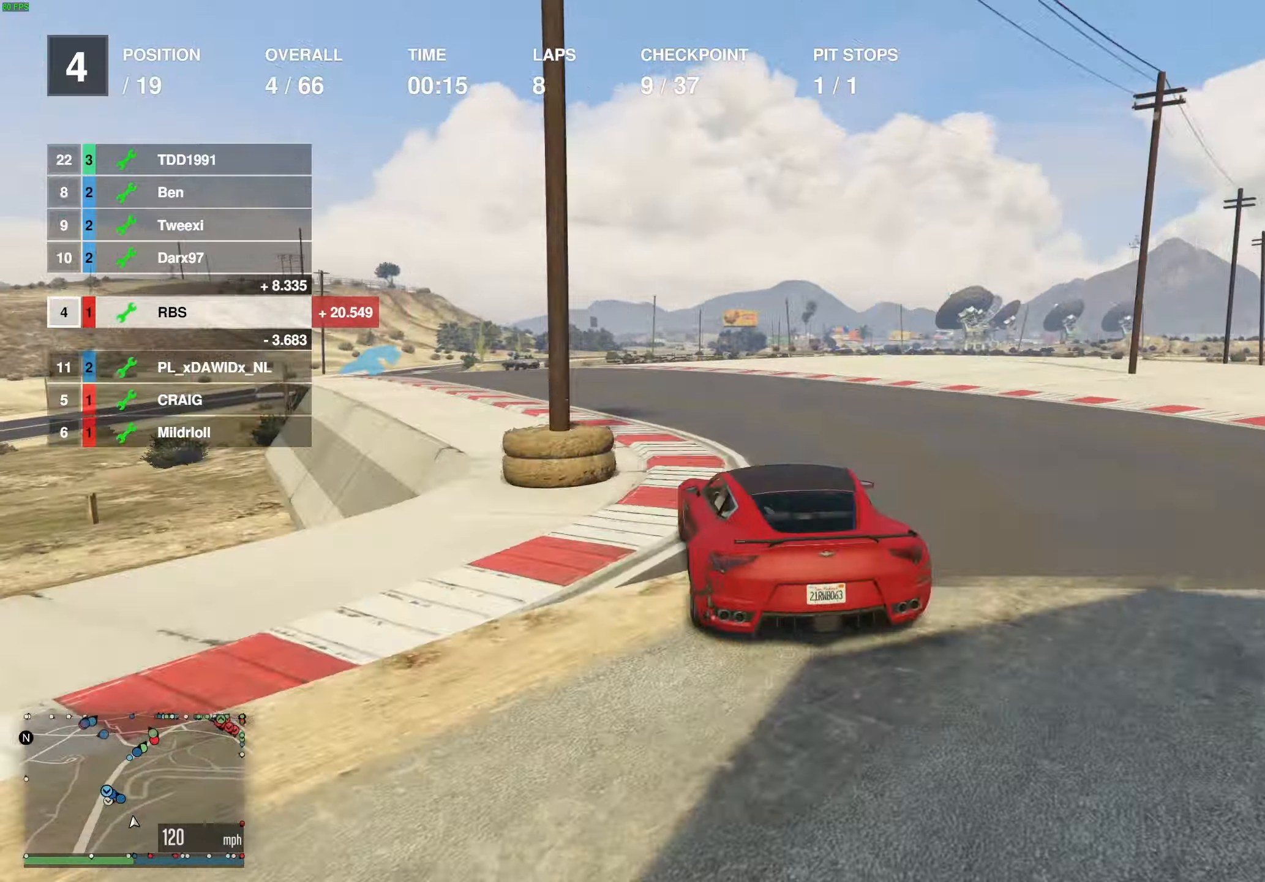
{"buttons": ["R2"], "left_stick": "left", "right_stick": "center", "events": [[117, "R2", "down"], [200, "left_stick", "center"], [250, "left_stick", "left"], [383, "left_stick", "center"], [433, "left_stick", "left"]]}
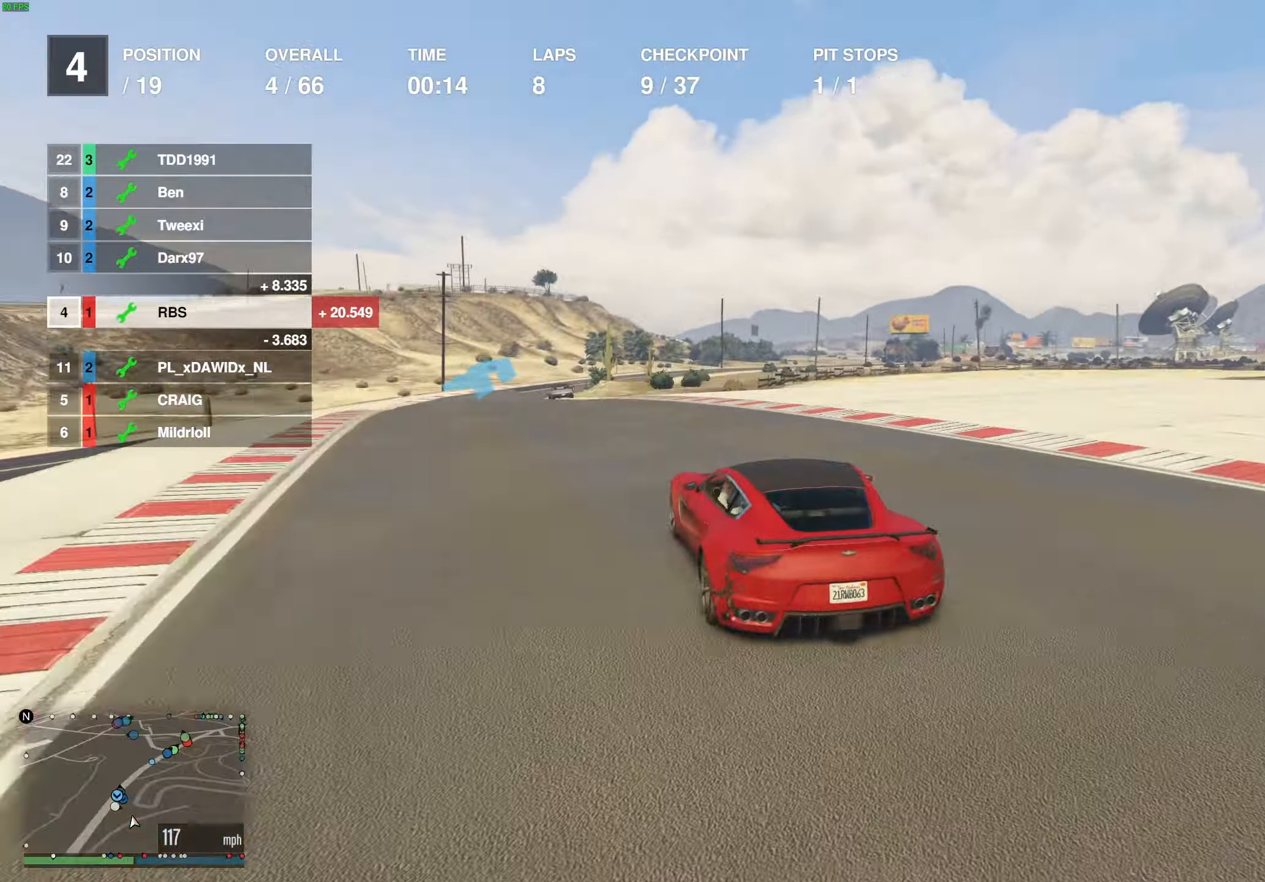
{"buttons": ["R2"], "left_stick": "right", "right_stick": "center", "events": [[333, "left_stick", "up-left"], [467, "left_stick", "right"]]}
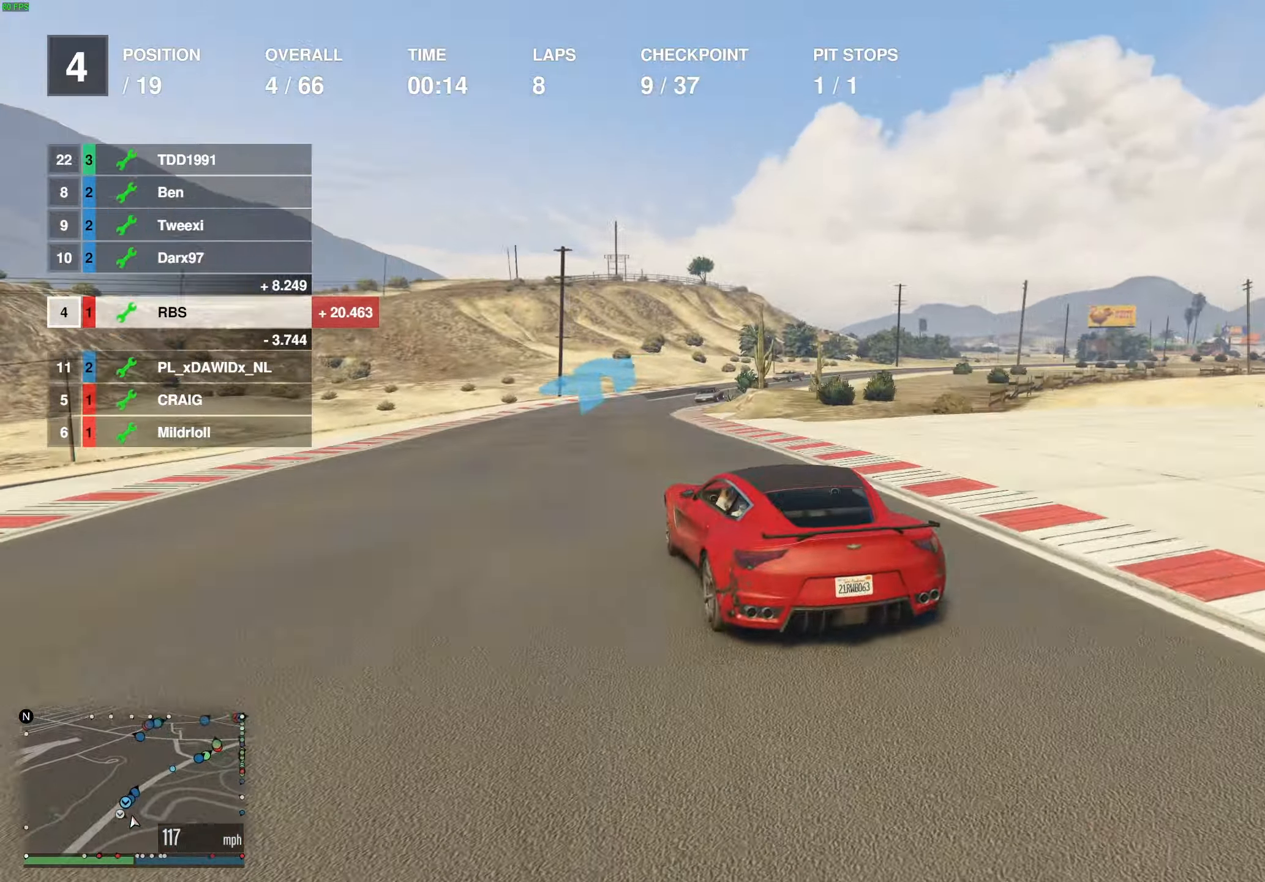
{"buttons": ["R2"], "left_stick": "right", "right_stick": "center", "events": [[150, "left_stick", "center"], [467, "left_stick", "right"]]}
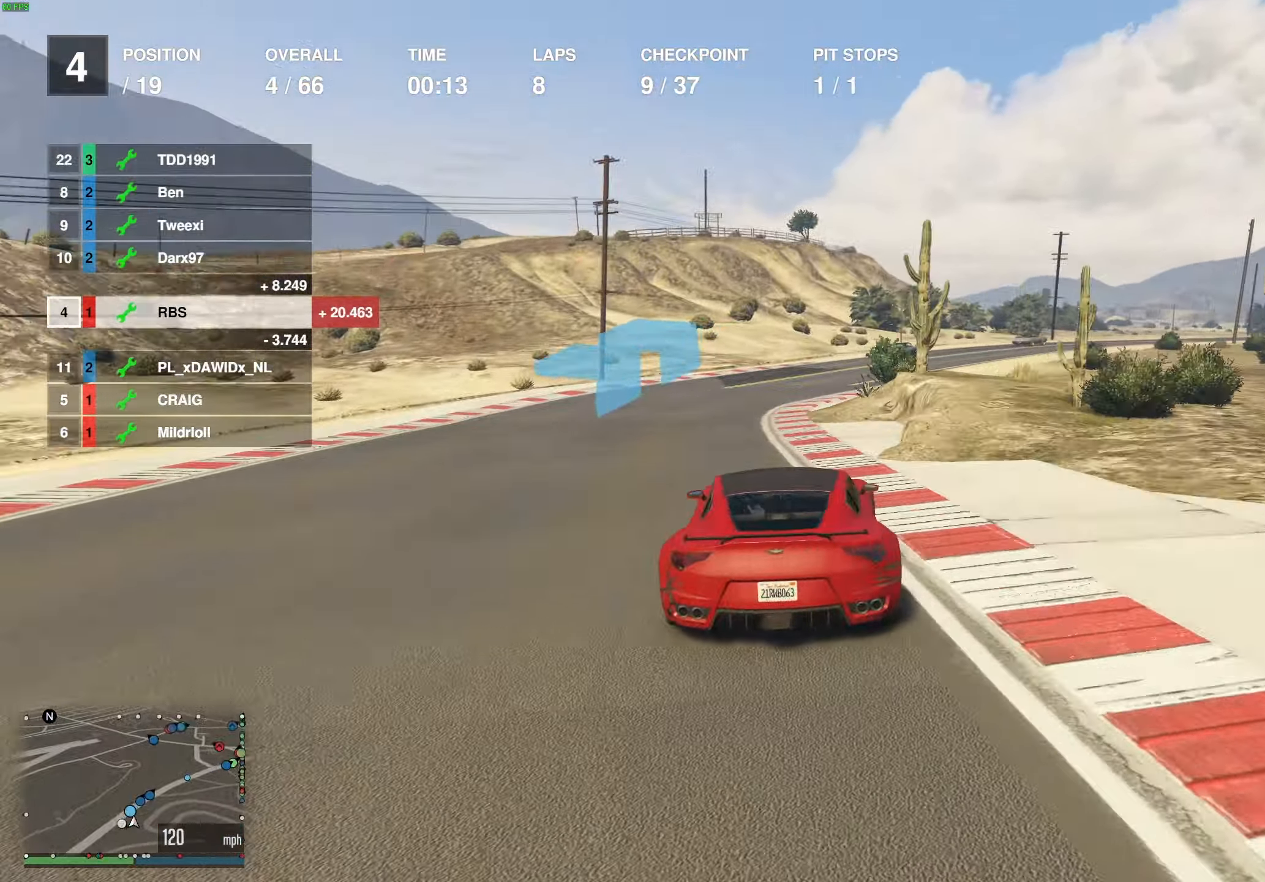
{"buttons": [], "left_stick": "center", "right_stick": "center", "events": [[100, "left_stick", "center"], [200, "left_stick", "right"], [483, "R2", "up"], [483, "left_stick", "center"]]}
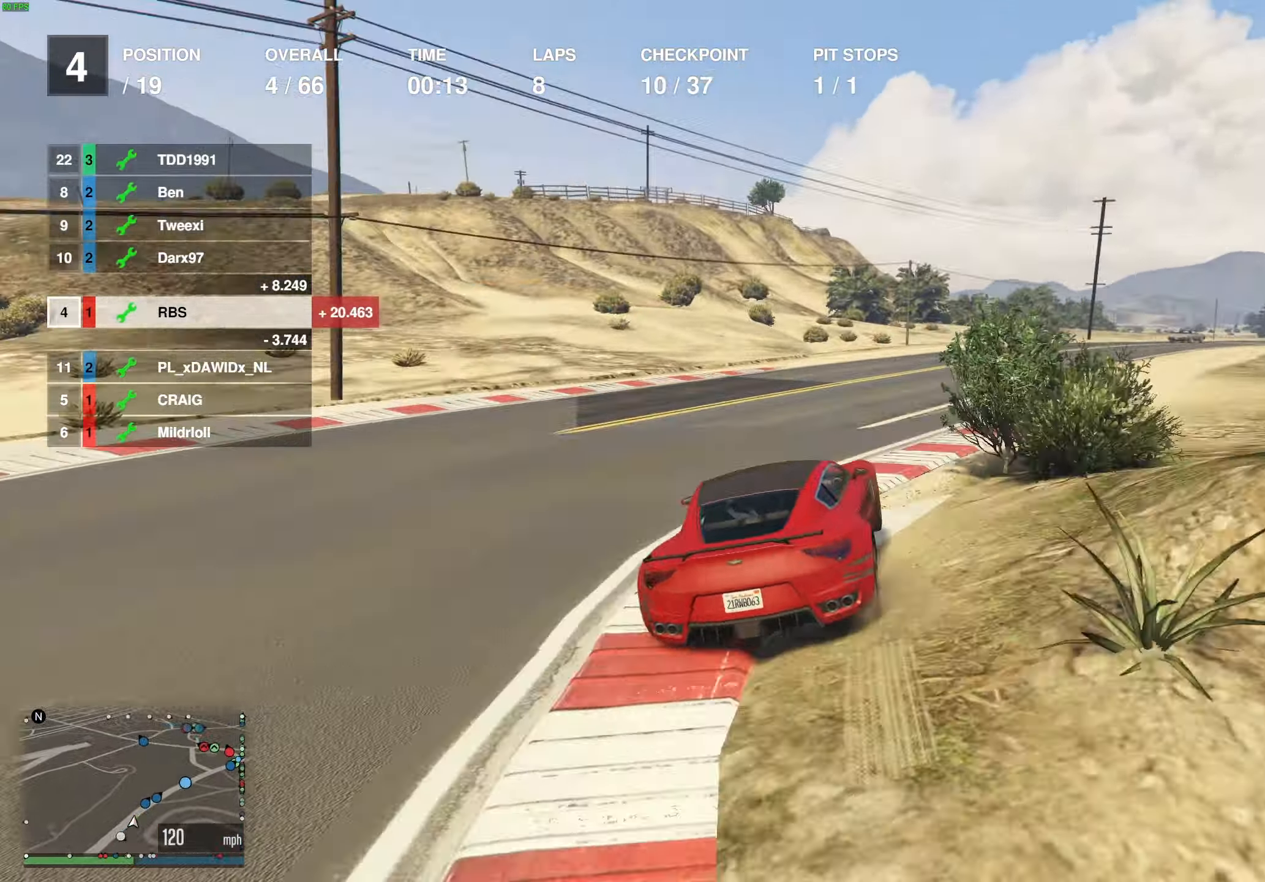
{"buttons": [], "left_stick": "right", "right_stick": "center", "events": [[50, "left_stick", "right"], [83, "R2", "down"], [267, "R2", "up"], [383, "left_stick", "center"], [450, "left_stick", "right"]]}
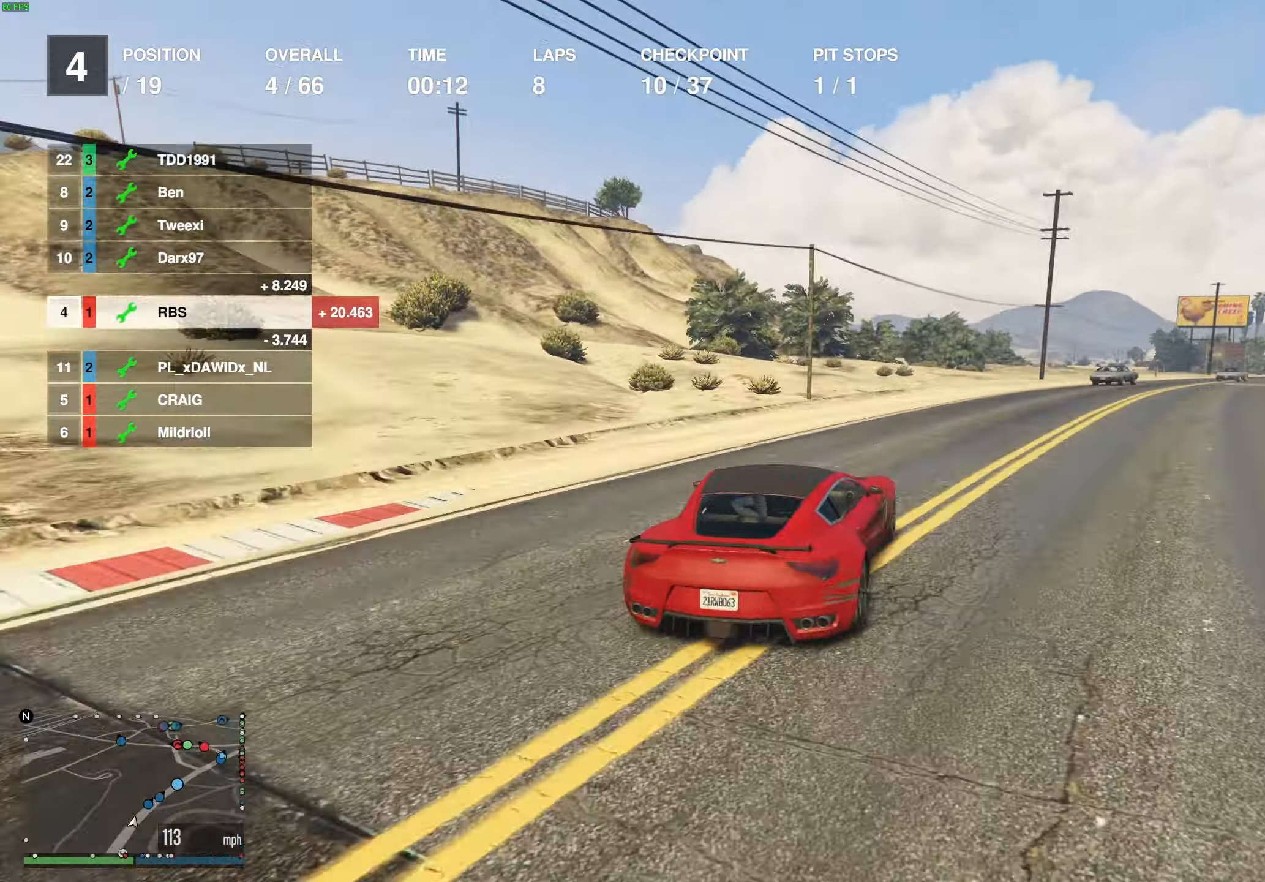
{"buttons": [], "left_stick": "right", "right_stick": "center", "events": [[50, "left_stick", "left"], [117, "left_stick", "right"], [217, "left_stick", "center"], [267, "left_stick", "right"]]}
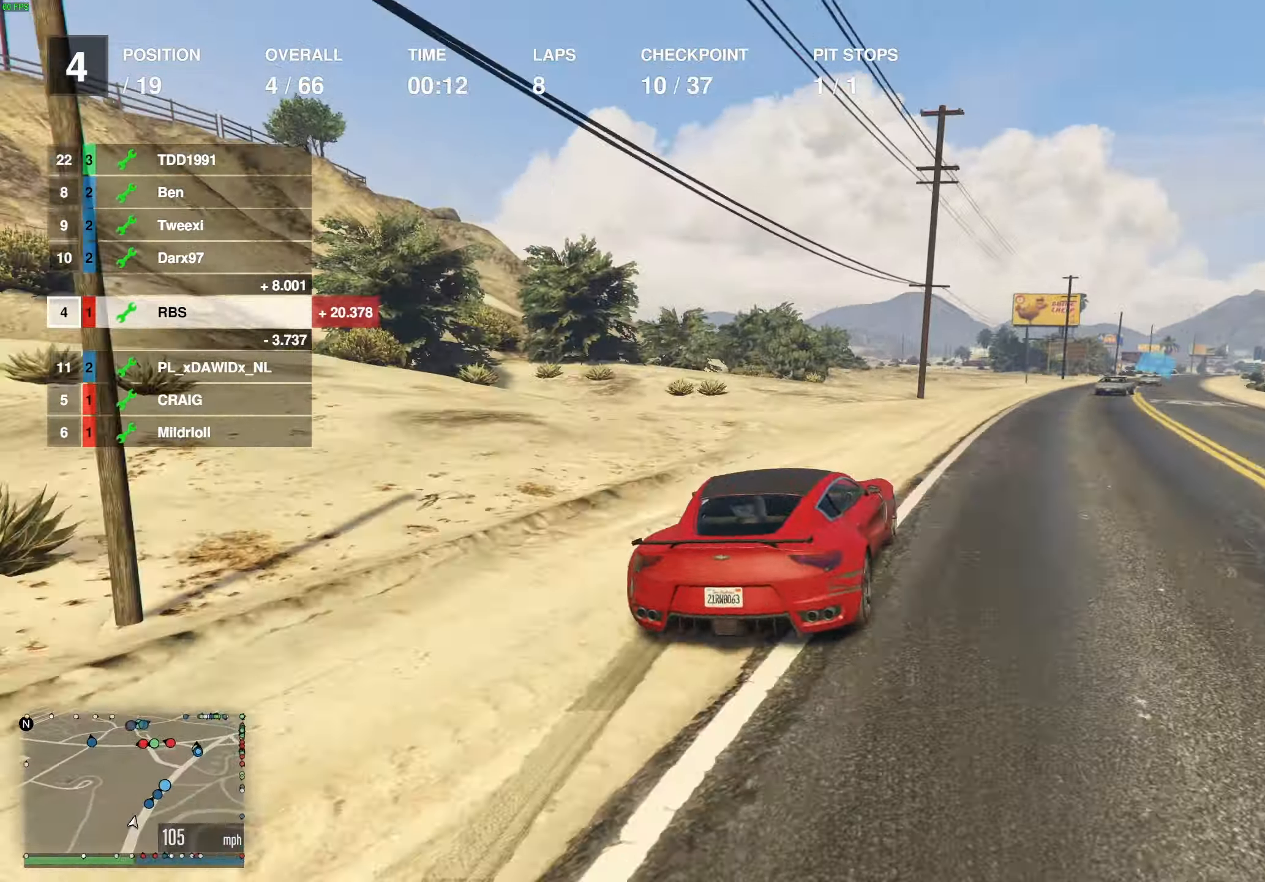
{"buttons": ["R2"], "left_stick": "center", "right_stick": "center", "events": [[83, "left_stick", "center"], [100, "R2", "down"], [167, "left_stick", "right"], [267, "left_stick", "center"], [333, "left_stick", "right"], [450, "left_stick", "center"]]}
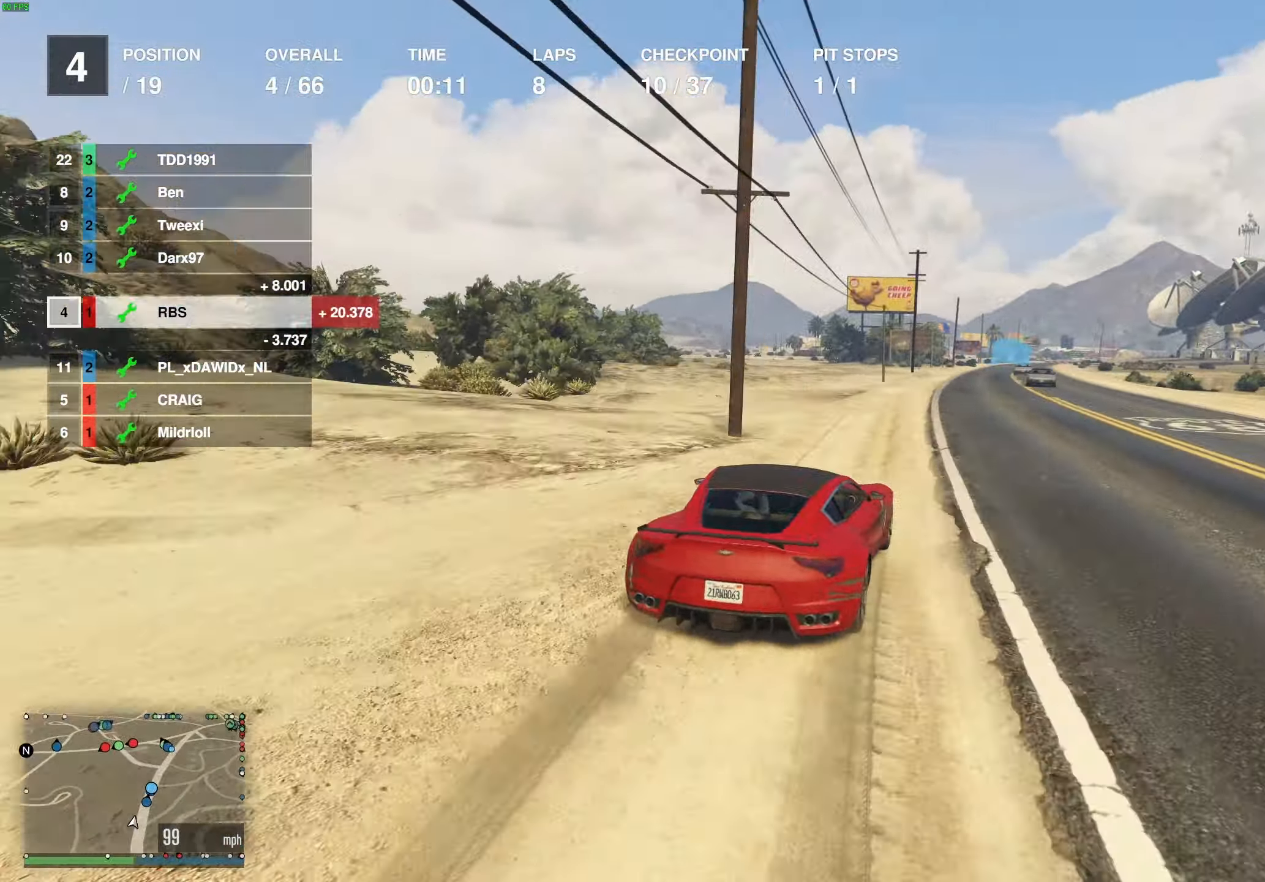
{"buttons": ["R2"], "left_stick": "center", "right_stick": "center", "events": [[17, "left_stick", "right"], [133, "left_stick", "center"]]}
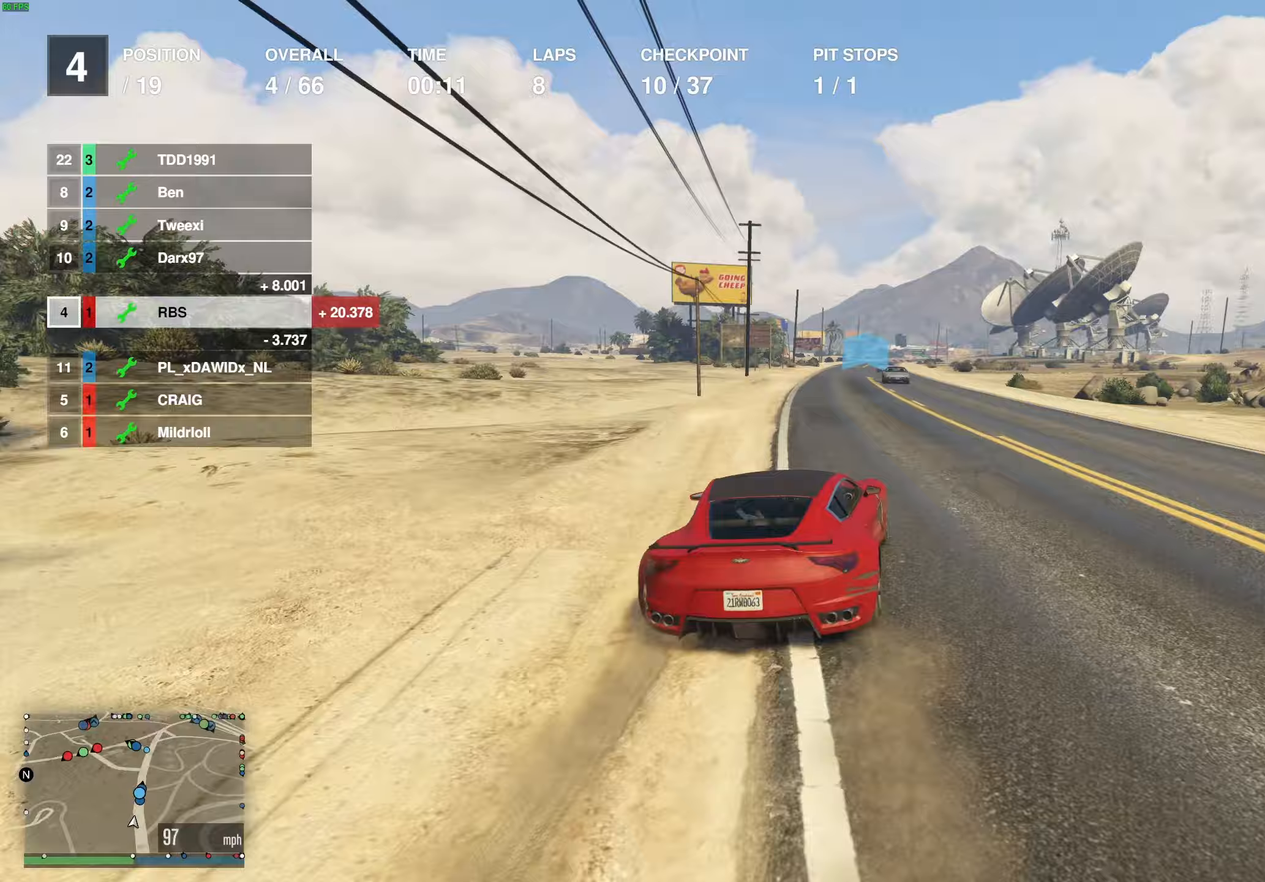
{"buttons": ["R2"], "left_stick": "center", "right_stick": "center", "events": []}
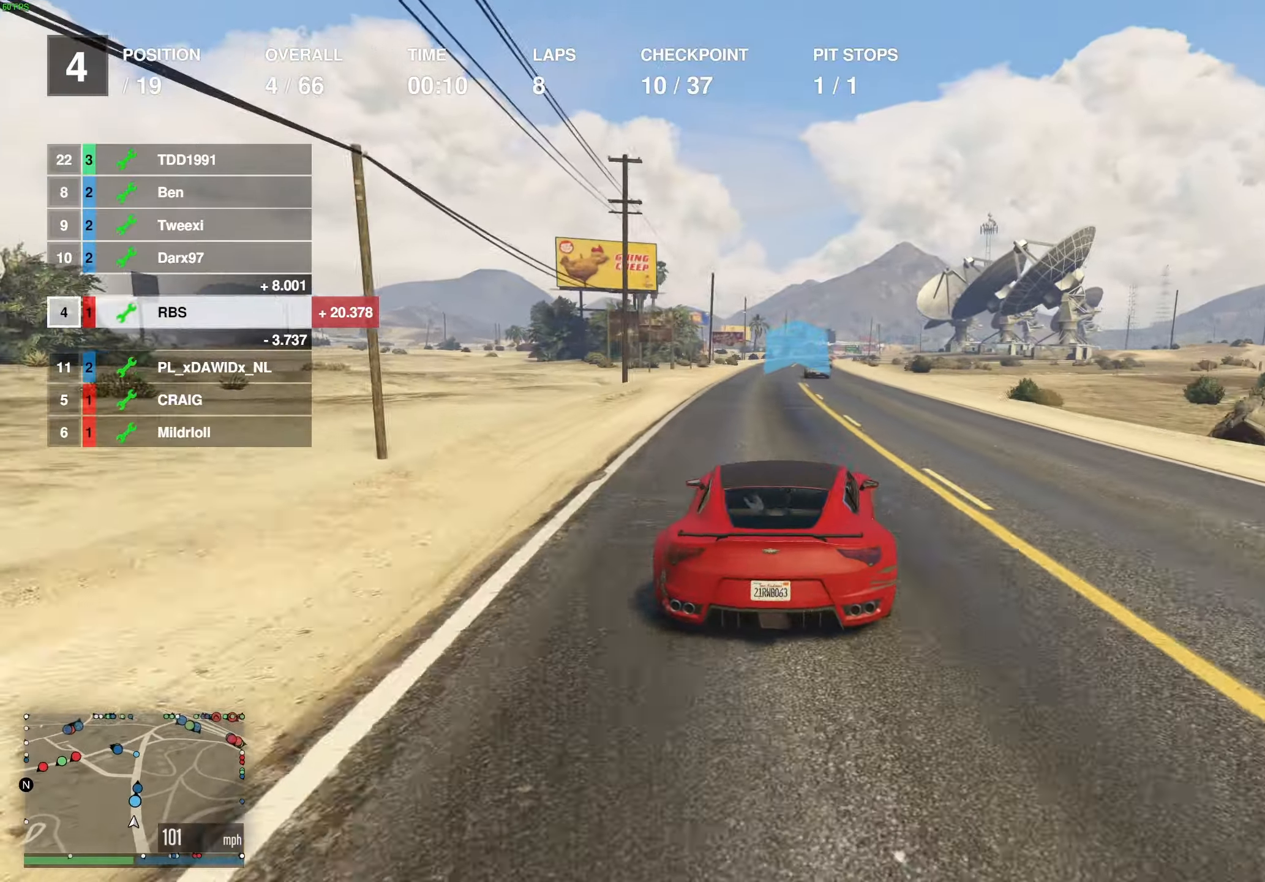
{"buttons": ["R2"], "left_stick": "center", "right_stick": "center", "events": []}
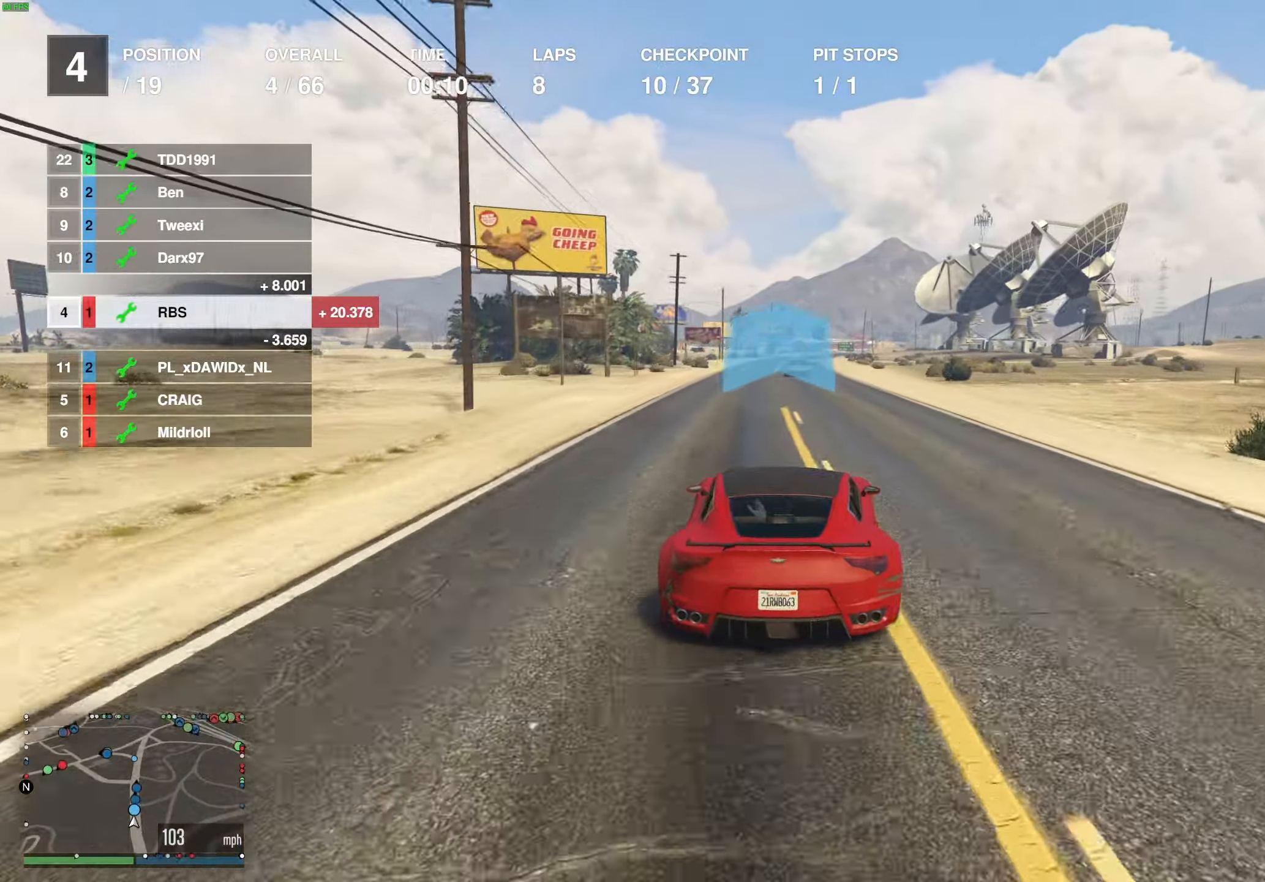
{"buttons": ["R2"], "left_stick": "center", "right_stick": "center", "events": []}
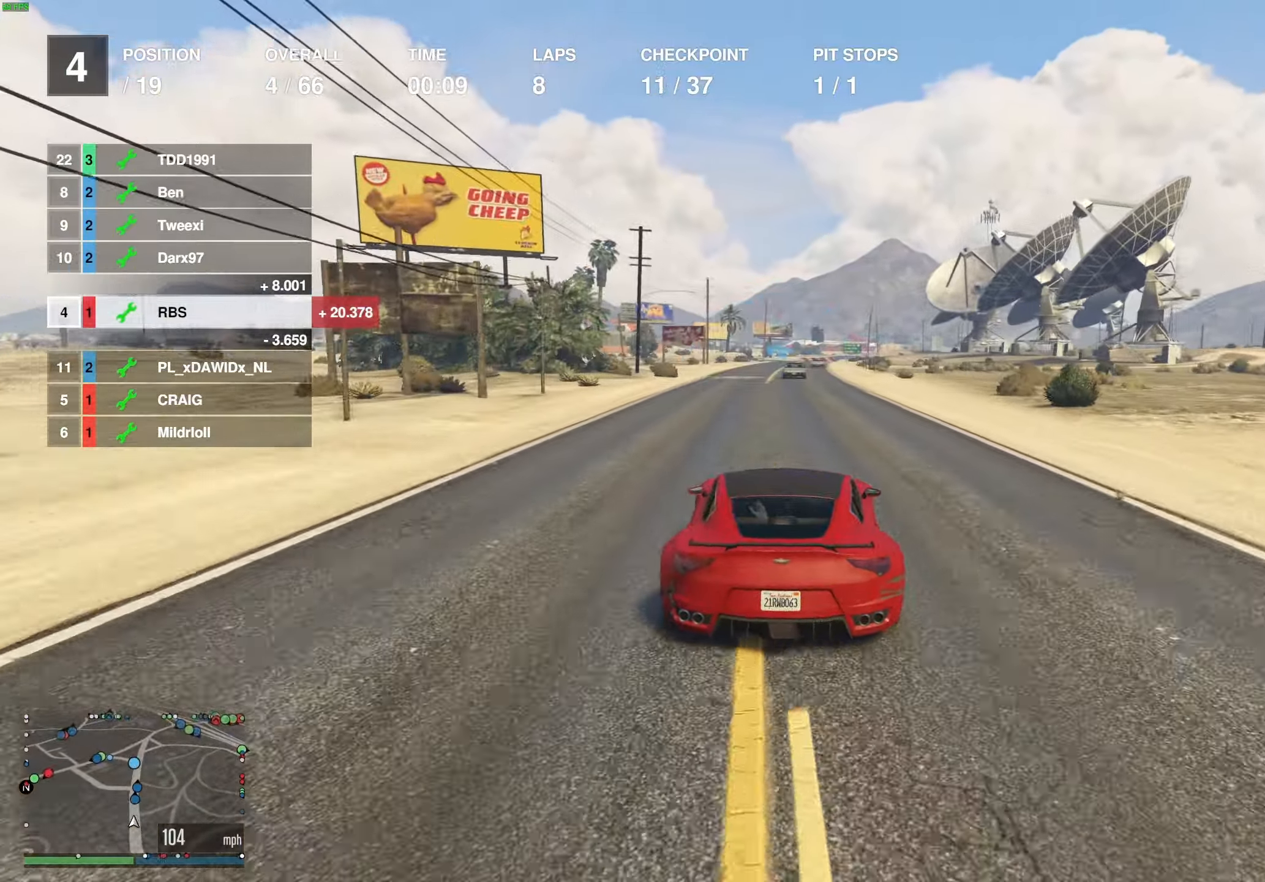
{"buttons": ["R2"], "left_stick": "center", "right_stick": "center", "events": []}
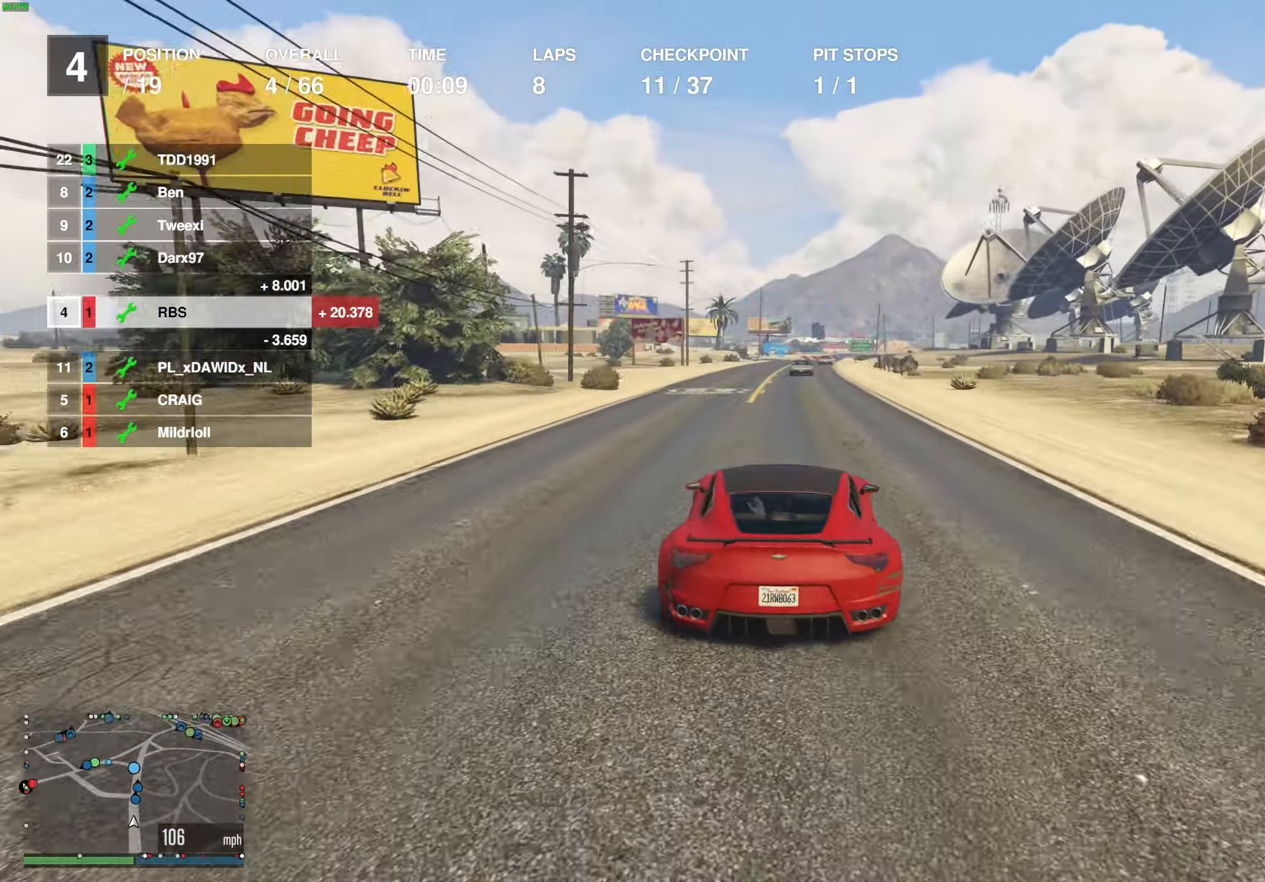
{"buttons": ["R2"], "left_stick": "up-right", "right_stick": "center", "events": [[467, "left_stick", "up-right"]]}
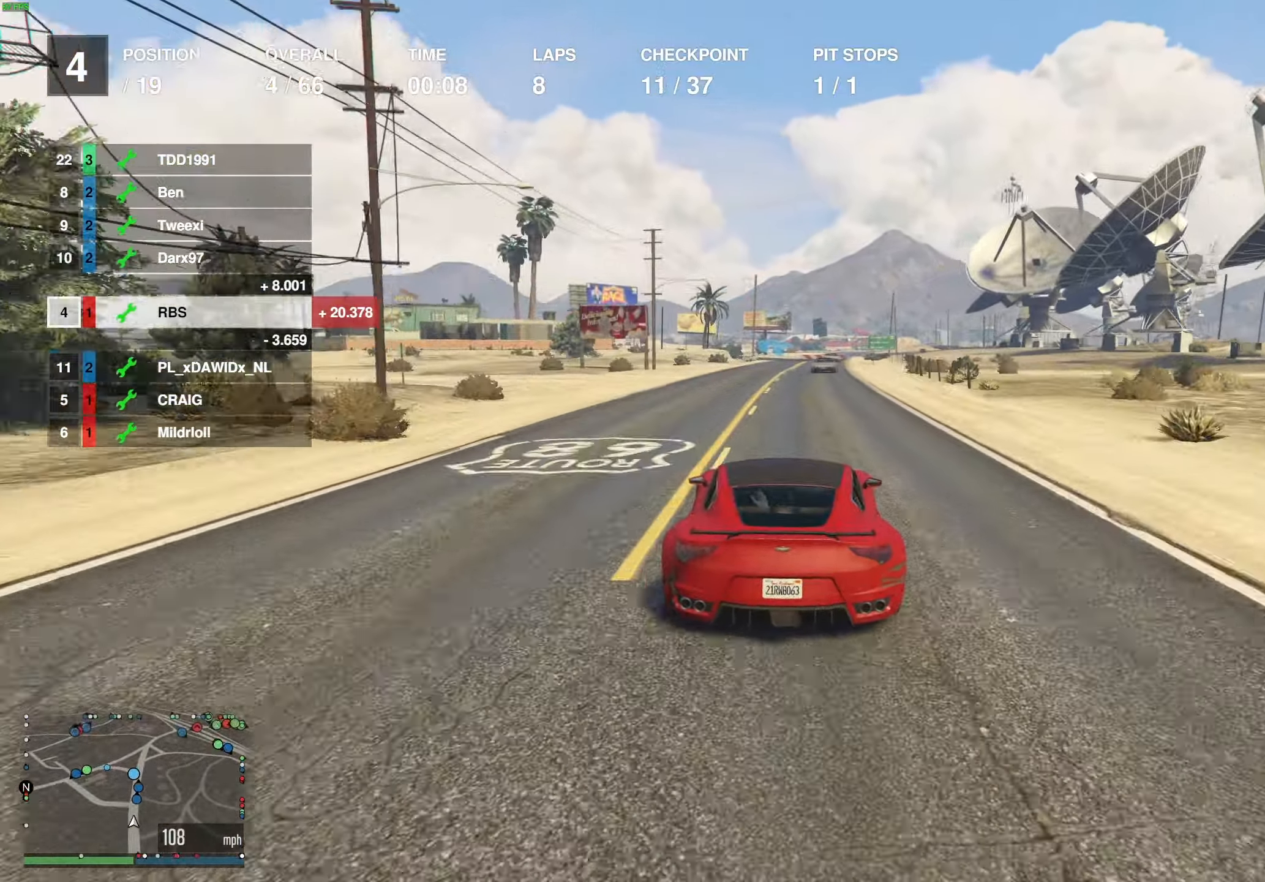
{"buttons": ["R2"], "left_stick": "center", "right_stick": "center", "events": [[33, "left_stick", "center"], [350, "left_stick", "right"], [483, "left_stick", "center"]]}
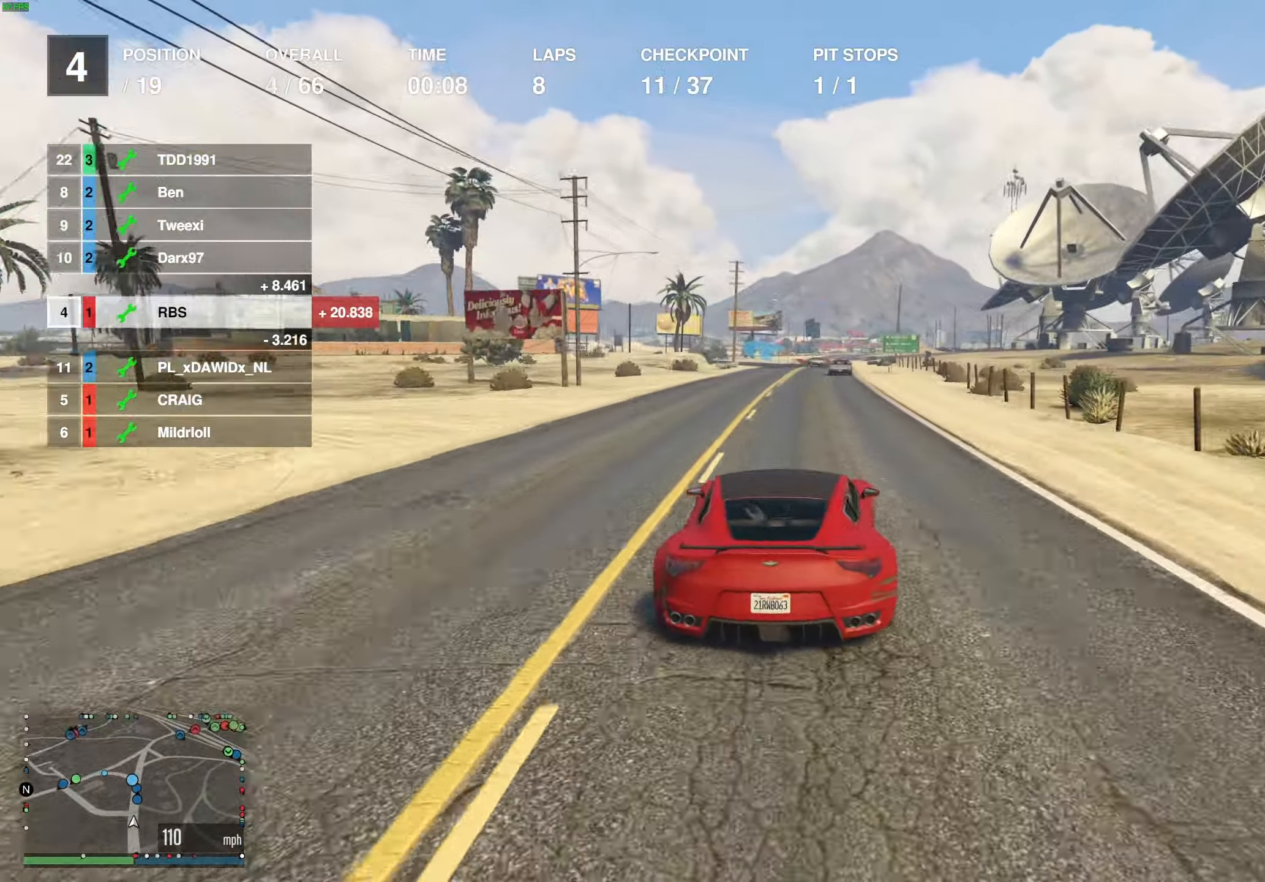
{"buttons": ["R2"], "left_stick": "center", "right_stick": "center", "events": []}
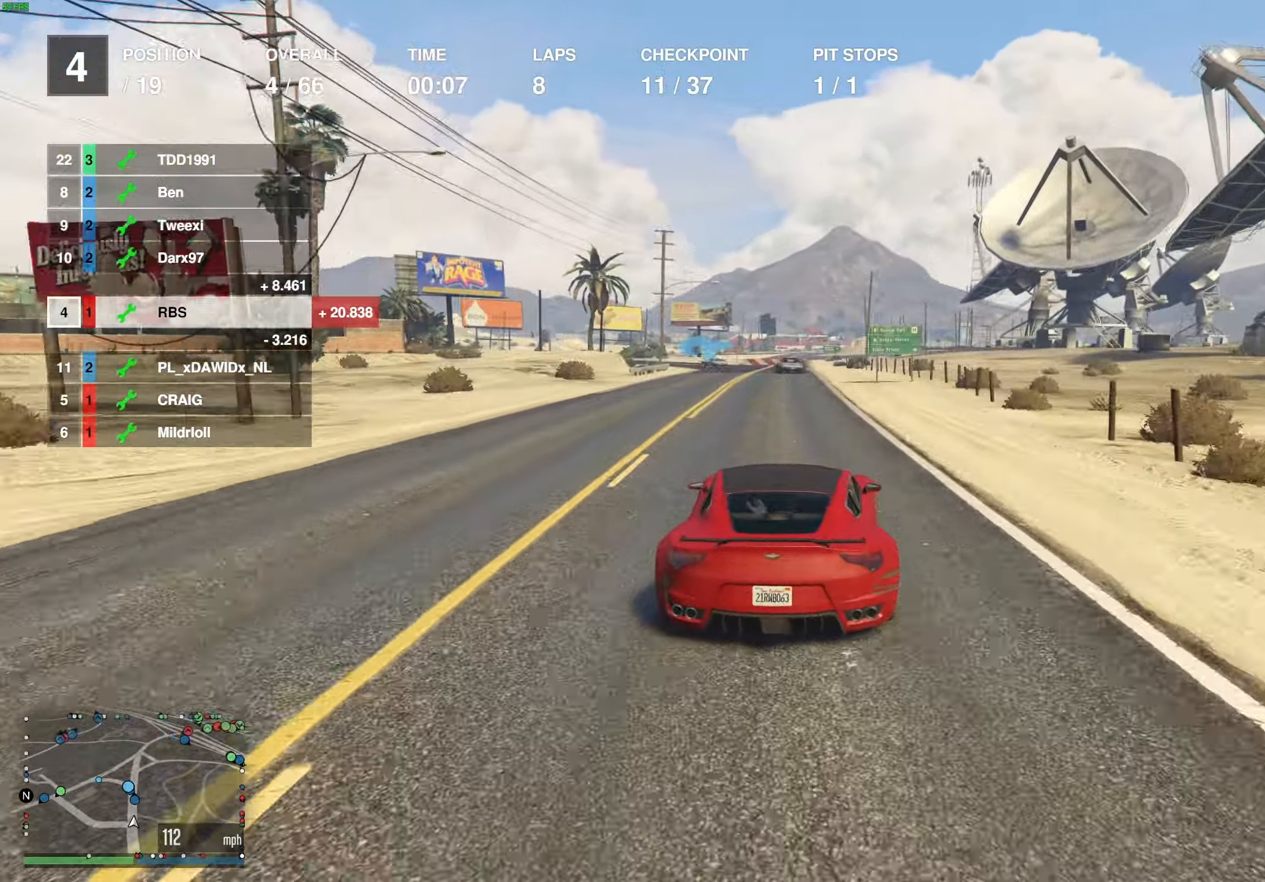
{"buttons": ["R2"], "left_stick": "left", "right_stick": "center", "events": [[467, "left_stick", "left"]]}
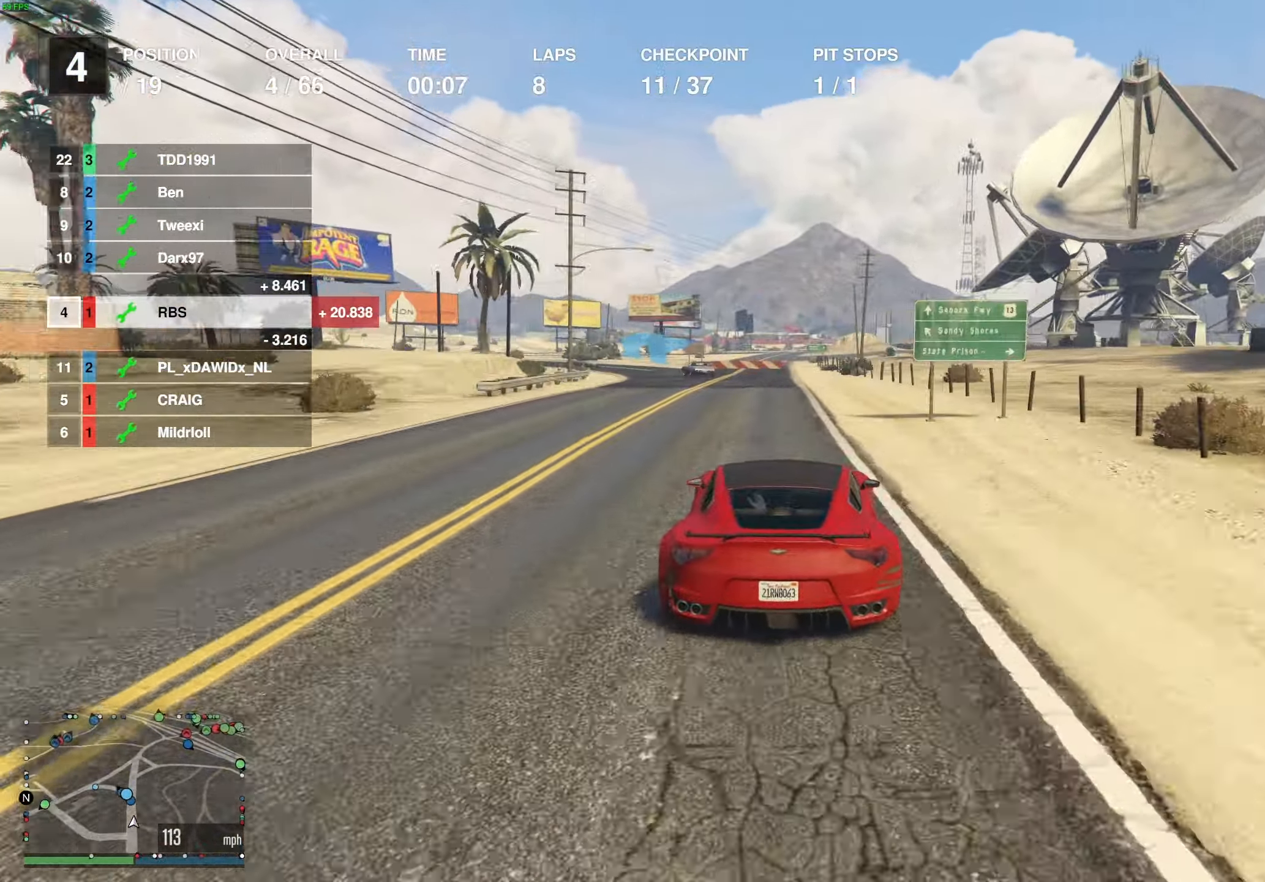
{"buttons": ["R2"], "left_stick": "left", "right_stick": "center", "events": [[50, "left_stick", "center"], [150, "left_stick", "up-left"], [417, "left_stick", "center"], [483, "left_stick", "left"]]}
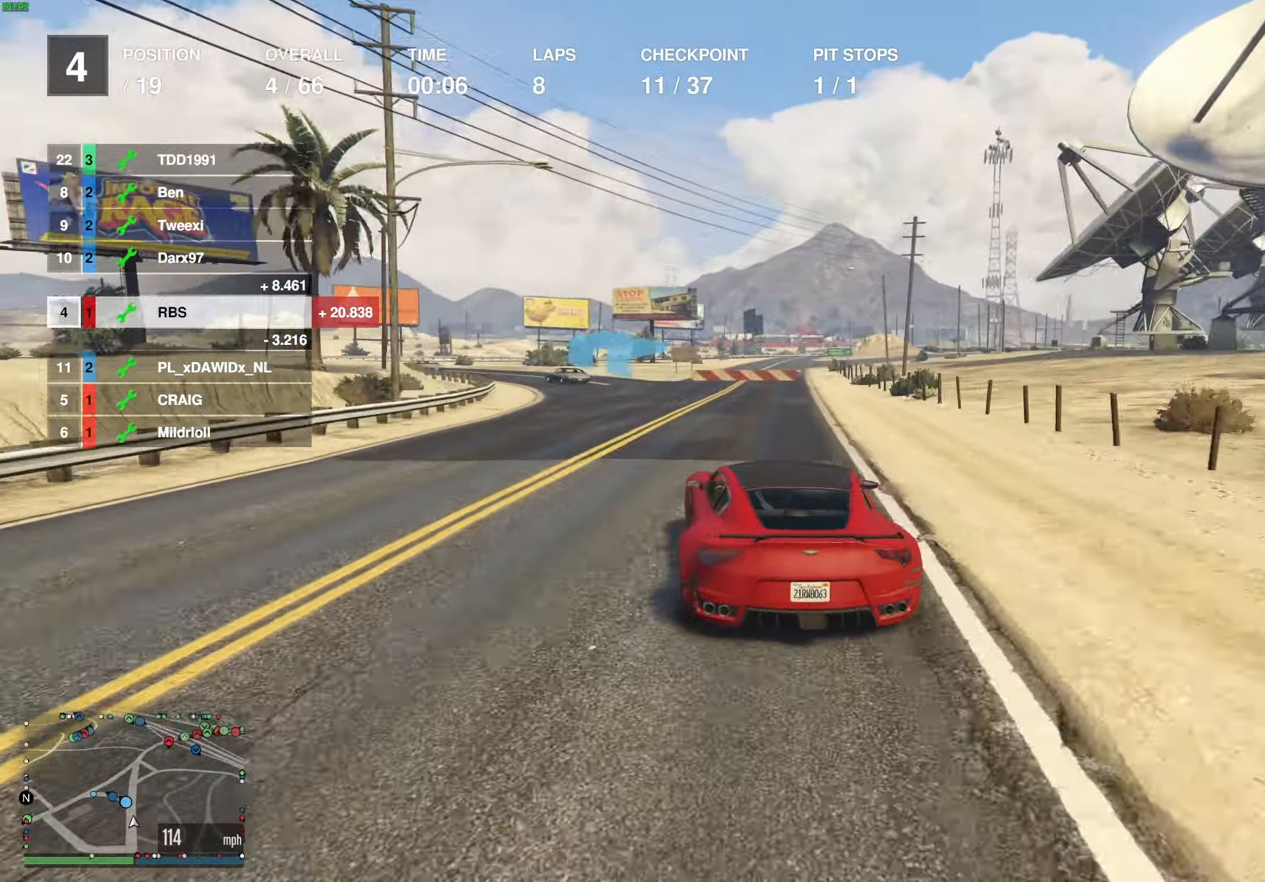
{"buttons": [], "left_stick": "left", "right_stick": "center", "events": [[150, "left_stick", "center"], [183, "R2", "up"], [200, "left_stick", "left"], [233, "R2", "down"], [367, "R2", "up"]]}
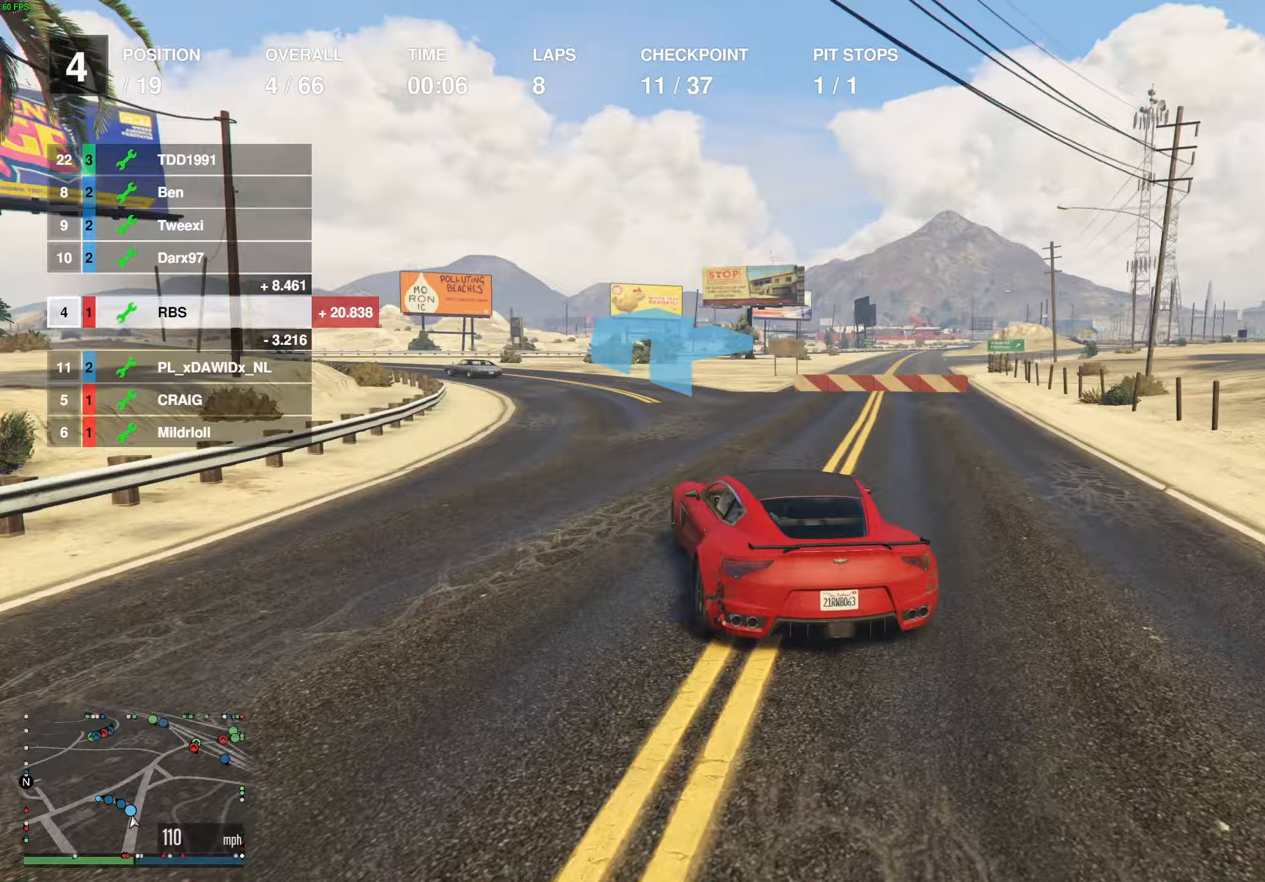
{"buttons": [], "left_stick": "left", "right_stick": "center", "events": [[17, "L2", "down"], [83, "L2", "up"], [333, "R2", "down"], [433, "R2", "up"]]}